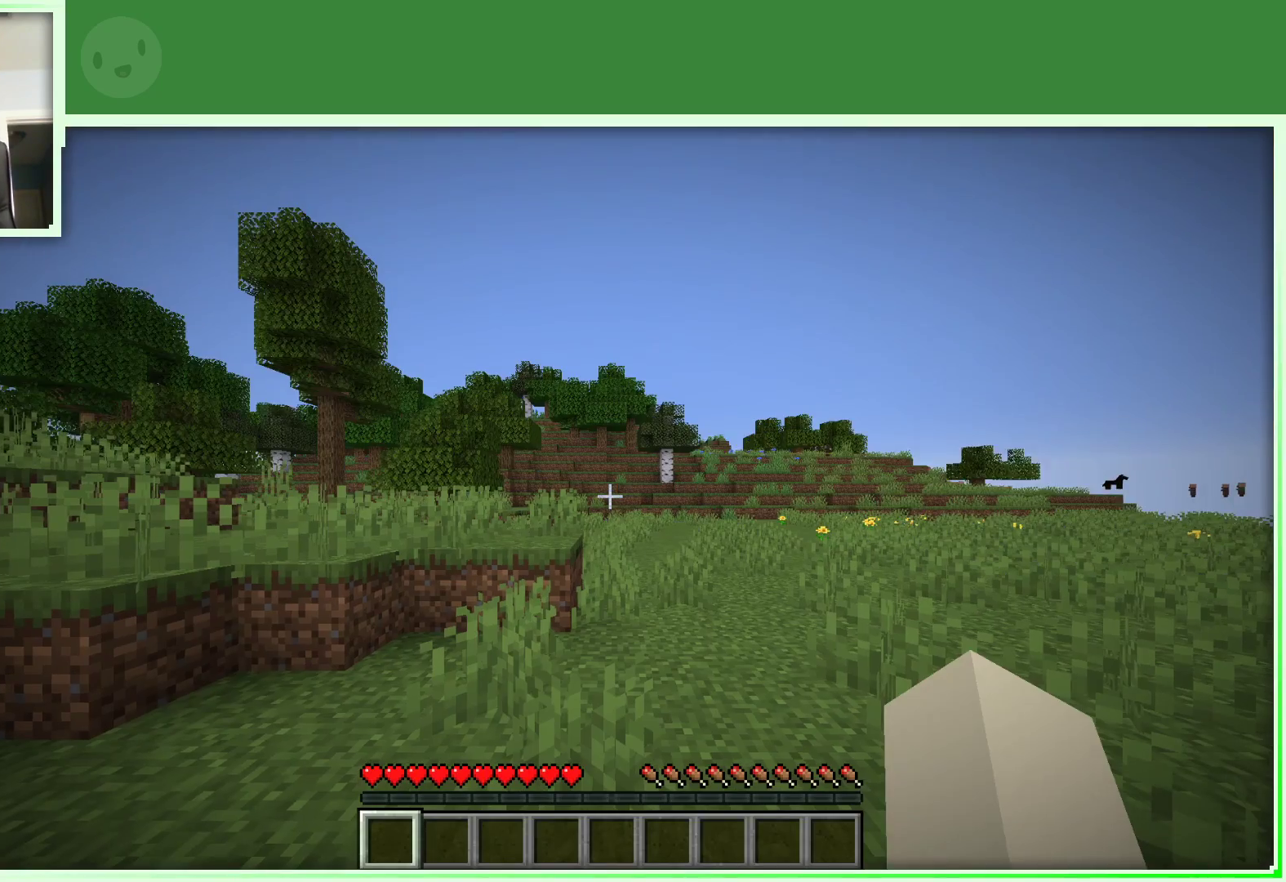
Gameplay with keyboard and mouse; each line is a JSON object with the keys and mouse buttons held at the frame after it. "events" lists presses ("down") and releases ("up") of "a", "d", "s", "space", "w", "mouse_left" and "mouse_right" between this image and that frame as [ms after this image, input, new state], when the widget could be followed in between. "mouse_left", "mouse_right" = the "left", "right" buttons of the "mouse" list. No other keys are recorded. Fast repeated clicks can show as one long hold. Not read: mouse_move.
{"keys": ["d"], "mouse": [], "events": [[300, "d", "down"]]}
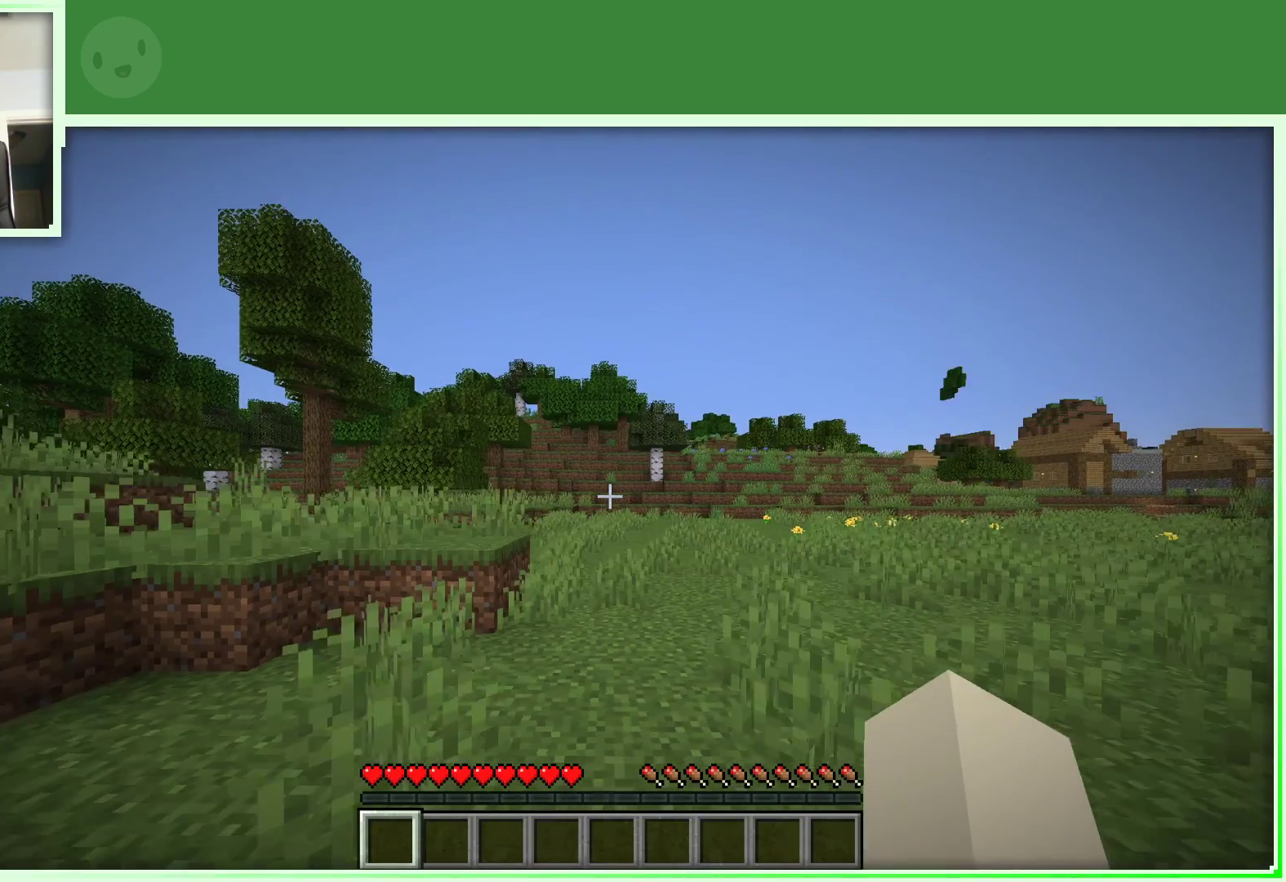
{"keys": ["w"], "mouse": [], "events": [[50, "d", "up"], [183, "w", "down"], [283, "w", "up"], [367, "w", "down"]]}
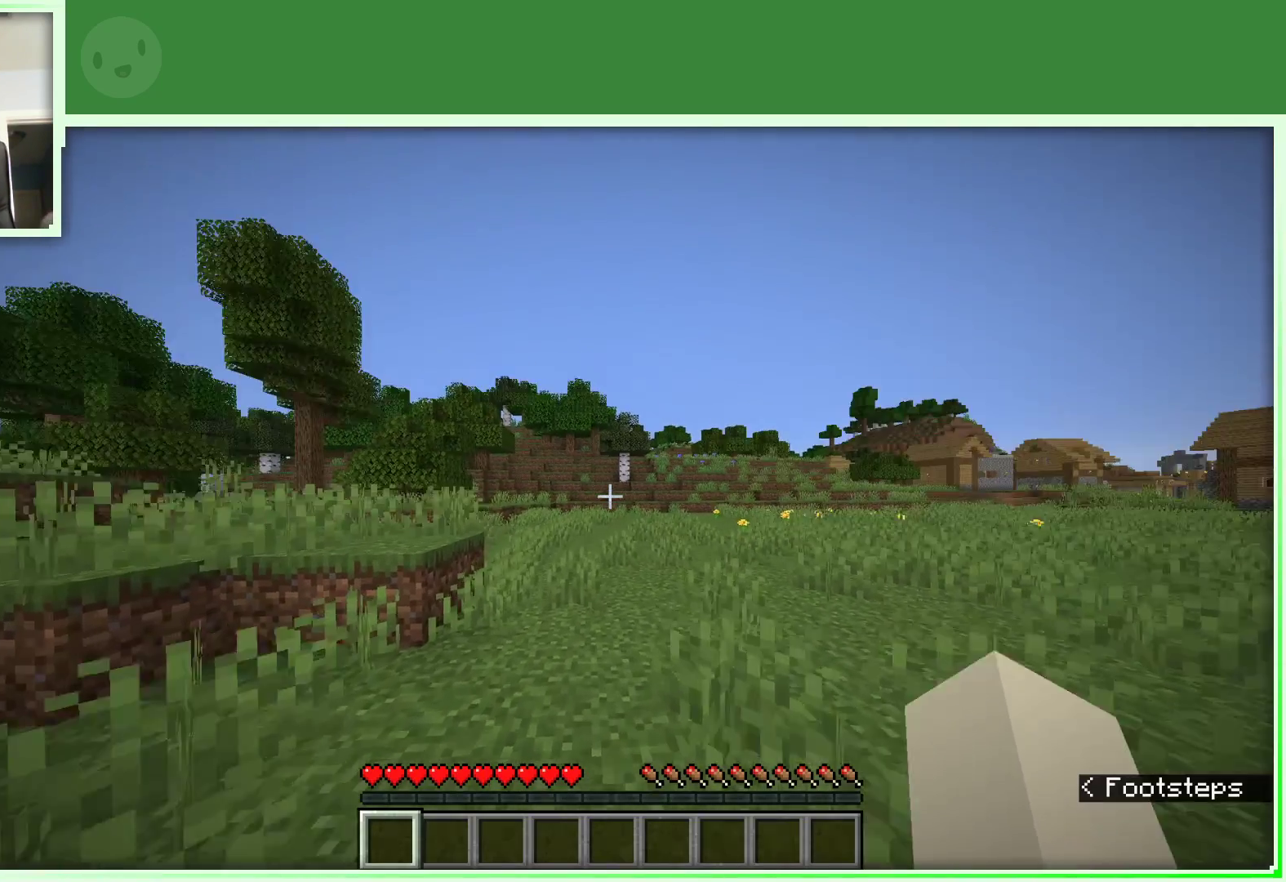
{"keys": ["w"], "mouse": [], "events": []}
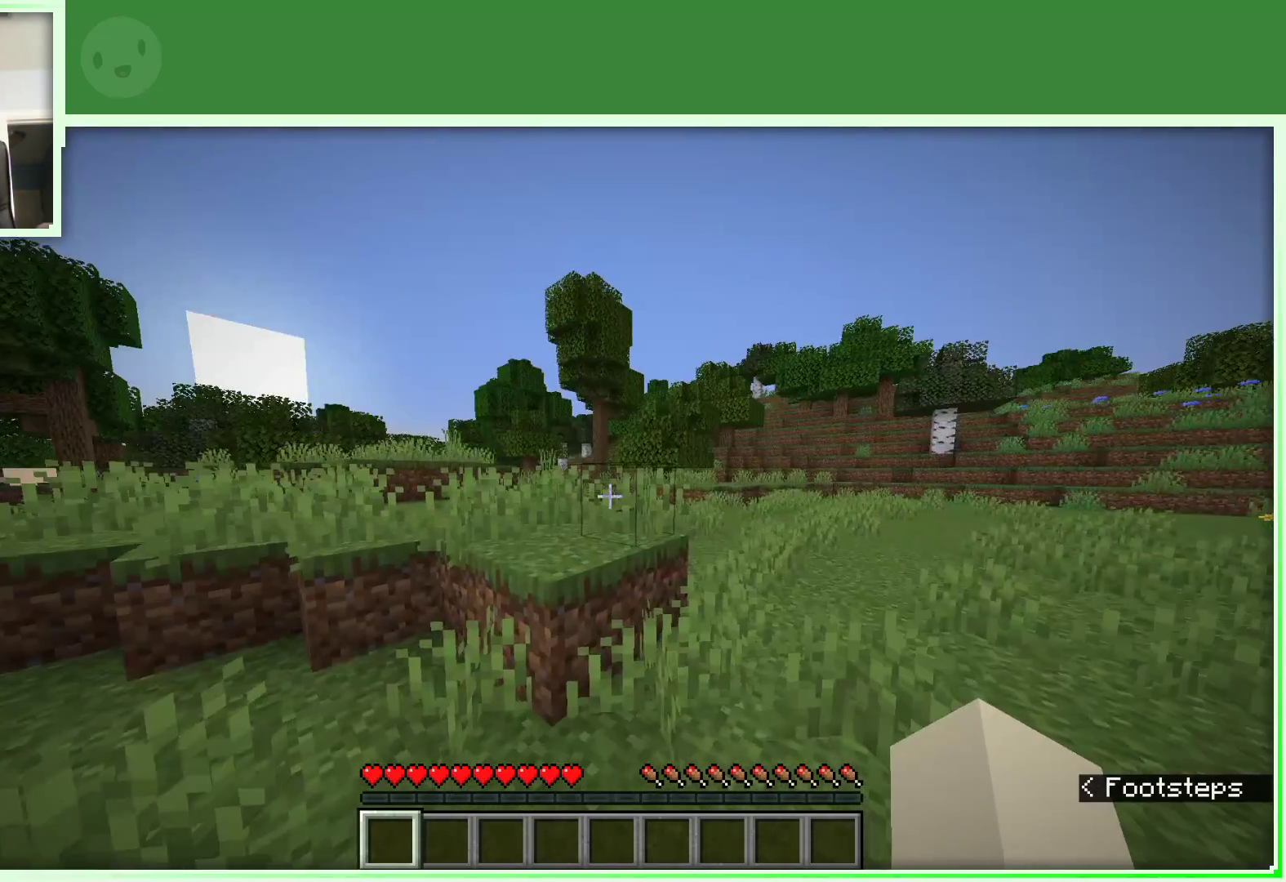
{"keys": ["space", "w"], "mouse": [], "events": [[33, "space", "down"]]}
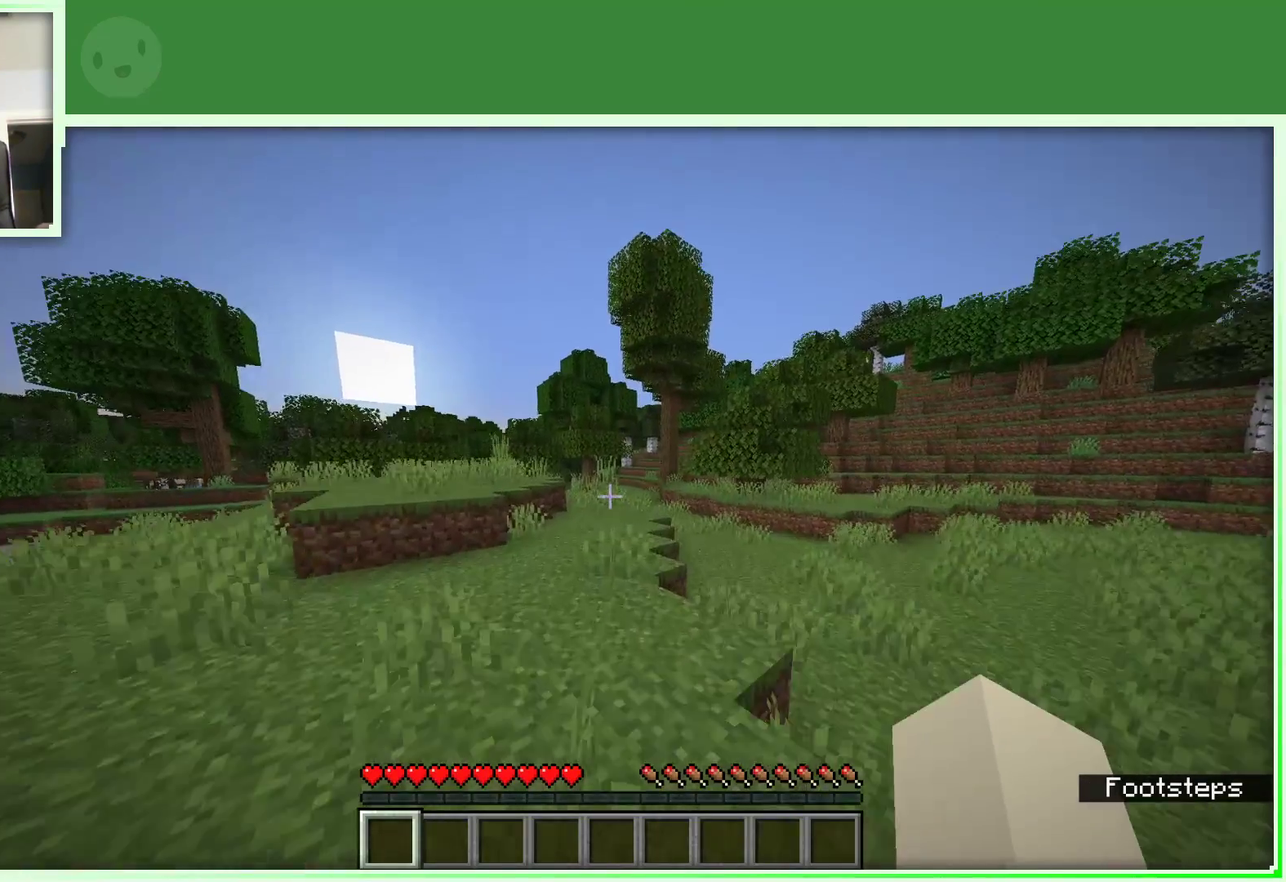
{"keys": ["space", "w"], "mouse": [], "events": []}
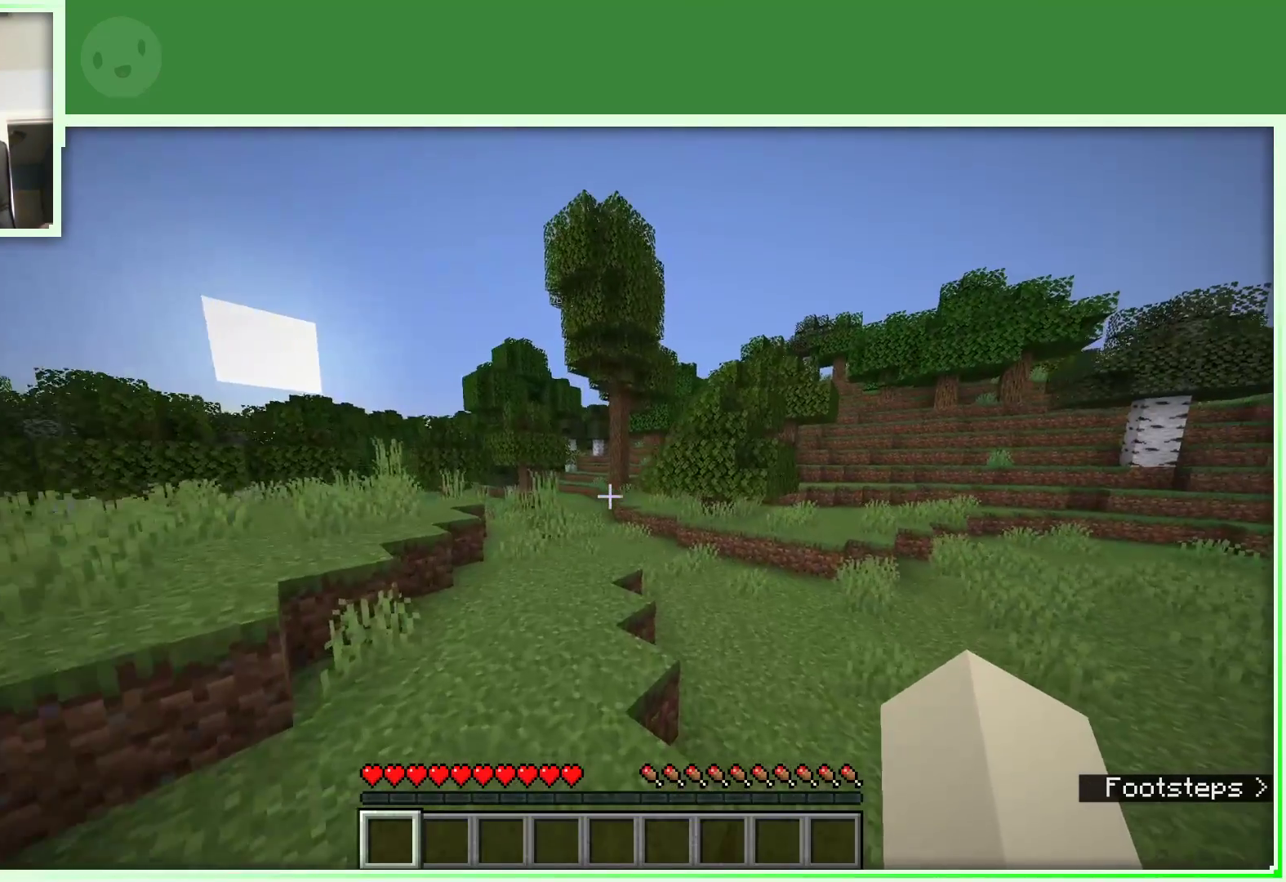
{"keys": ["space", "w"], "mouse": [], "events": []}
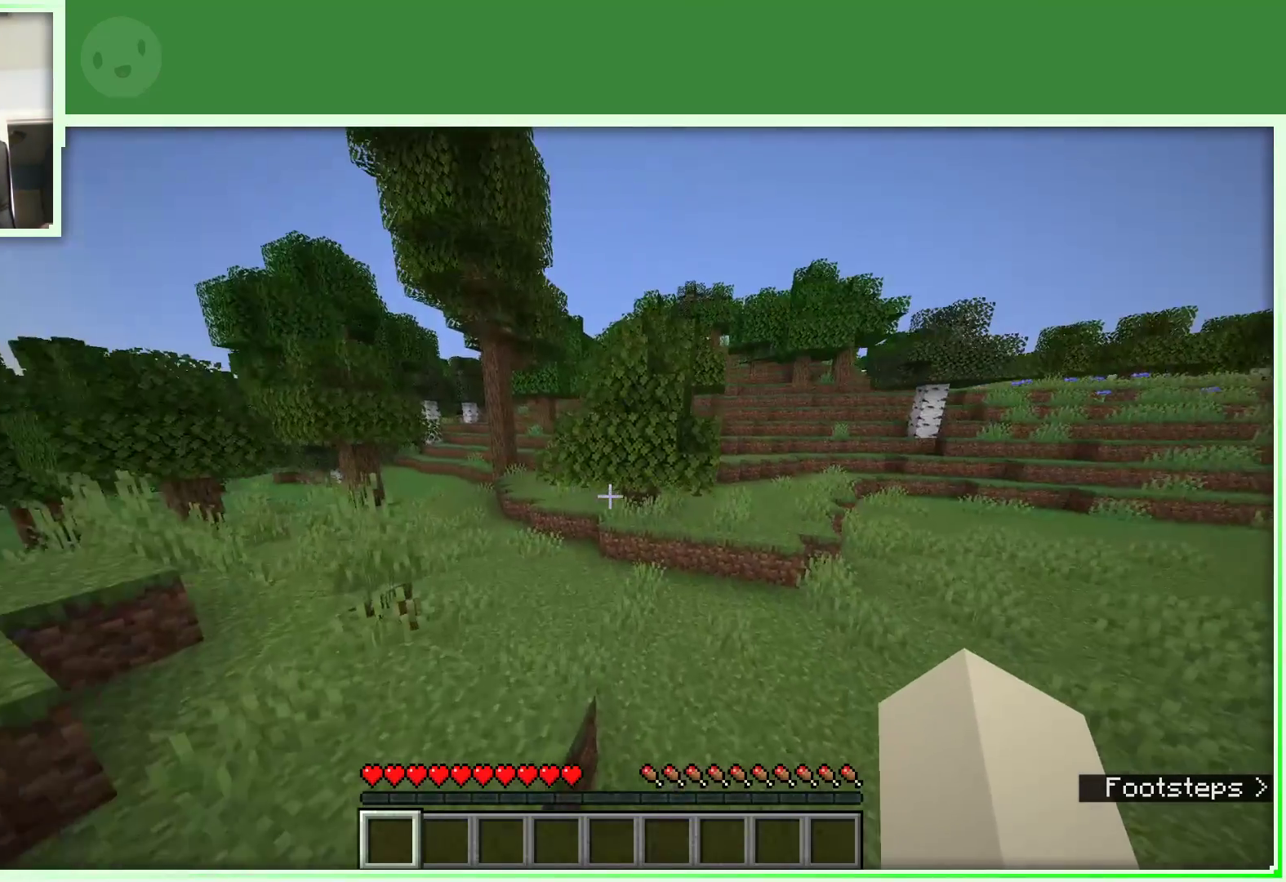
{"keys": ["w"], "mouse": [], "events": [[400, "space", "up"]]}
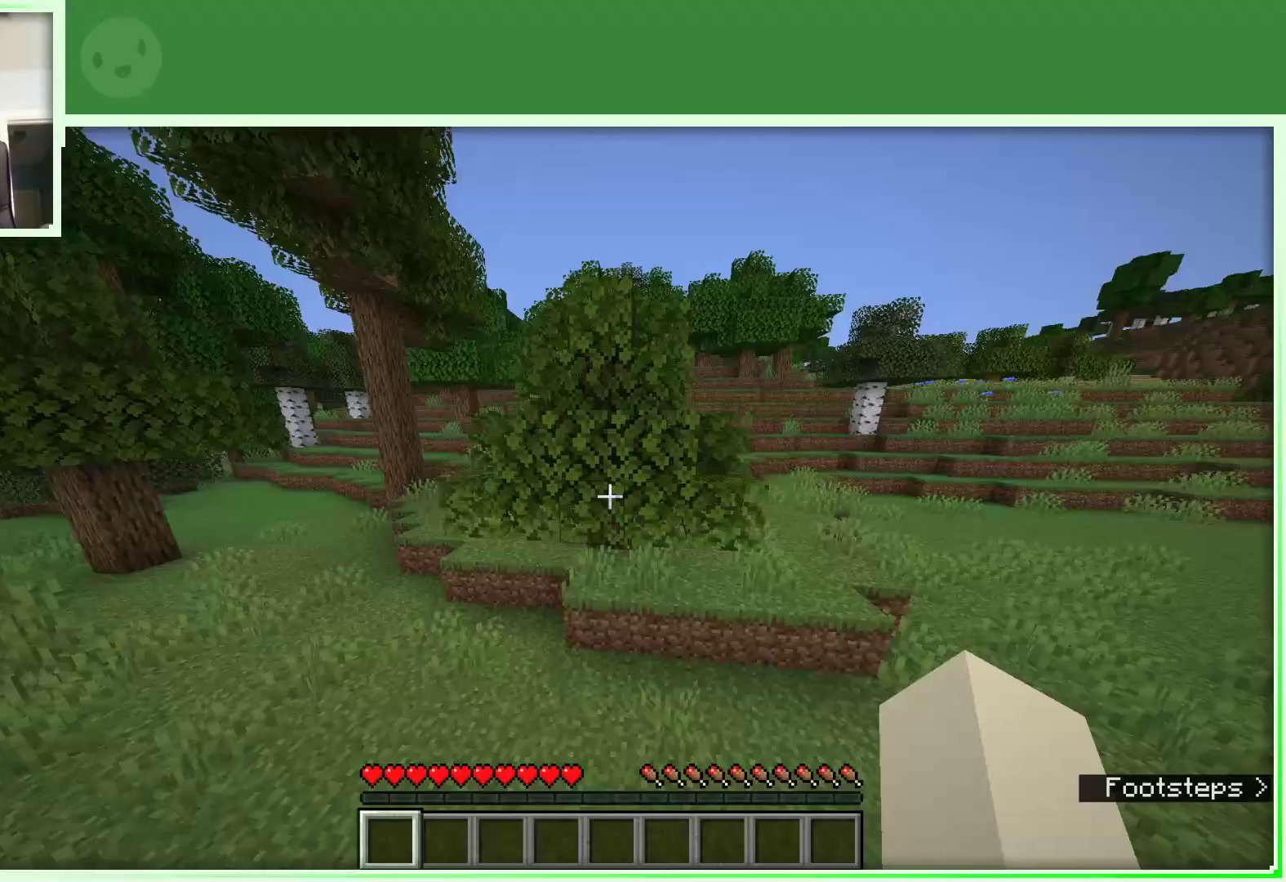
{"keys": ["w"], "mouse": [], "events": []}
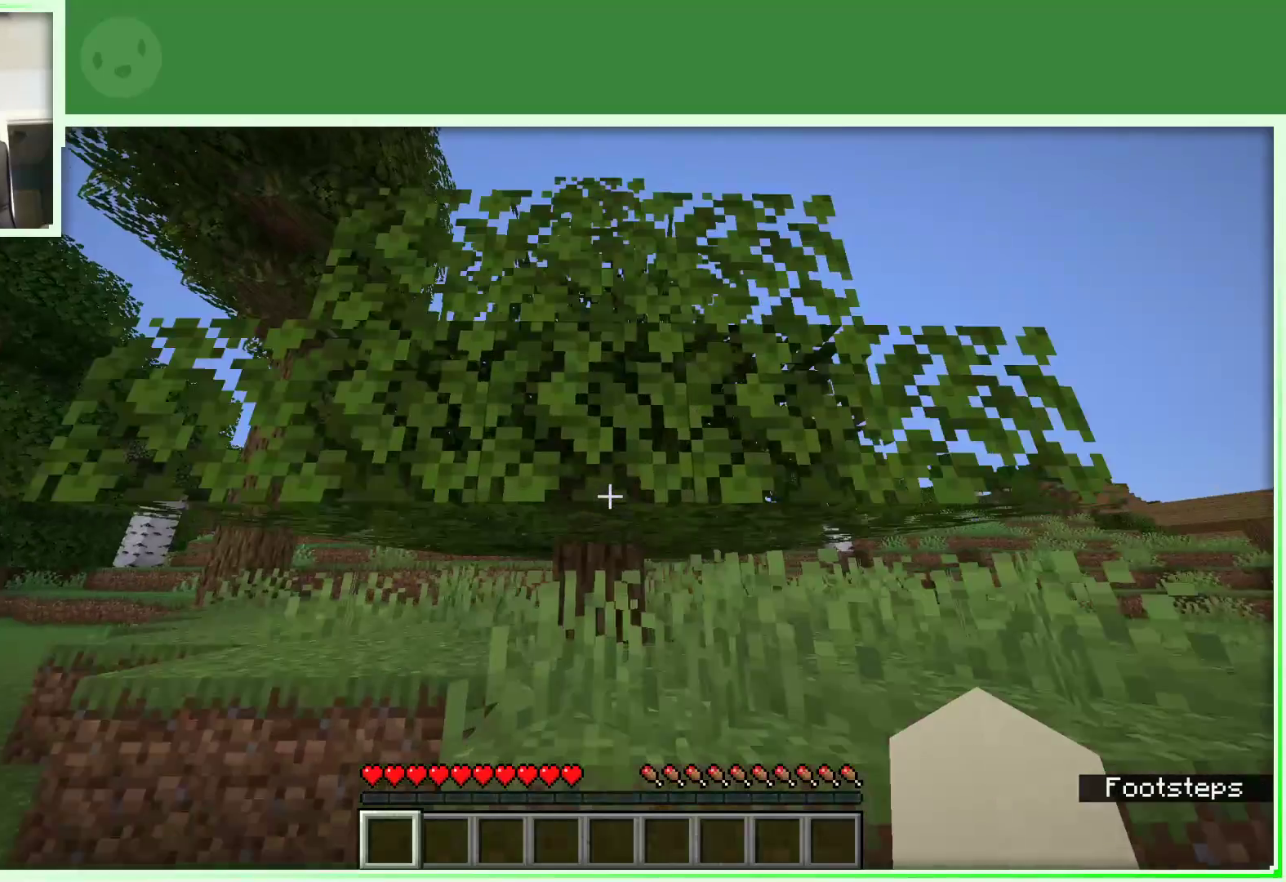
{"keys": [], "mouse": ["left"], "events": [[50, "mouse_left", "down"], [50, "w", "up"]]}
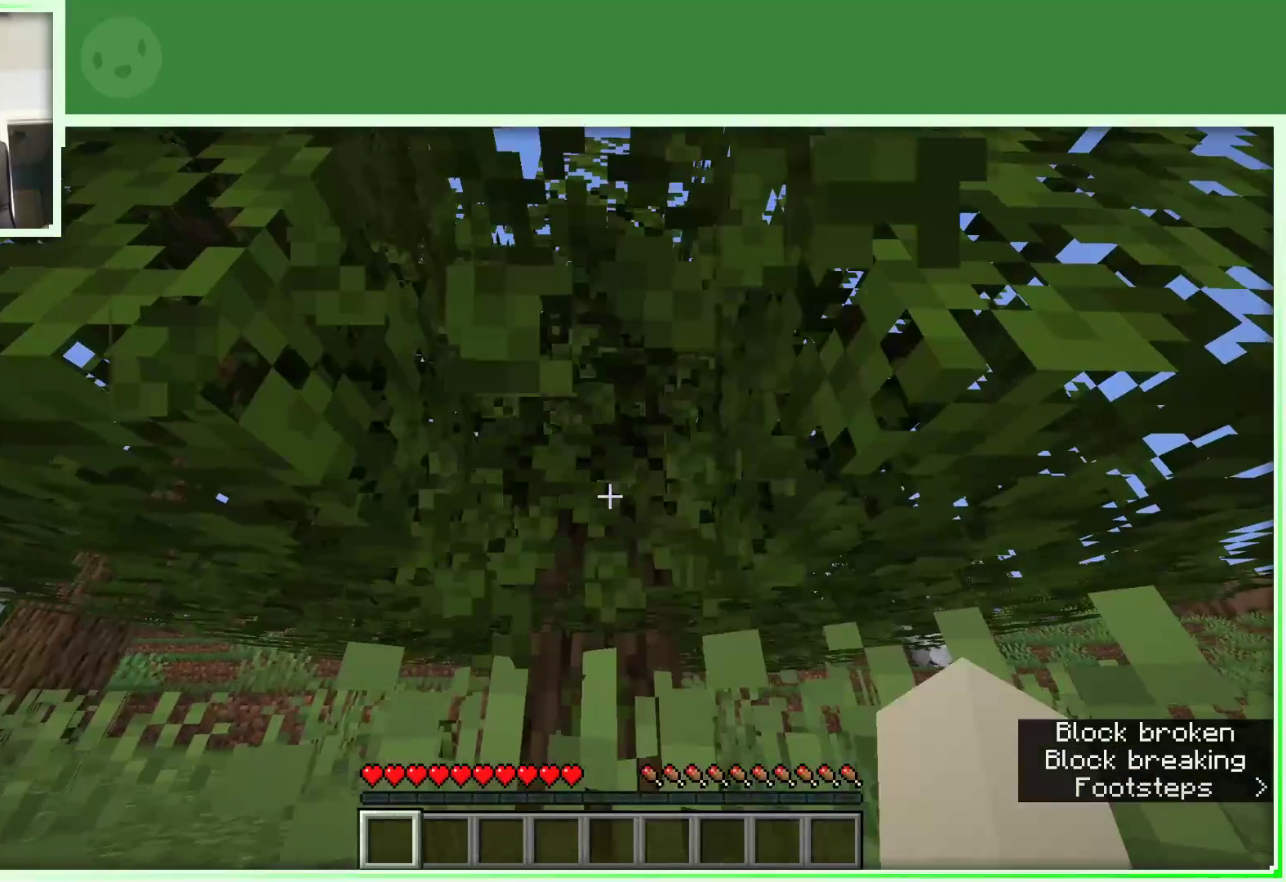
{"keys": ["w"], "mouse": ["left"], "events": [[500, "w", "down"]]}
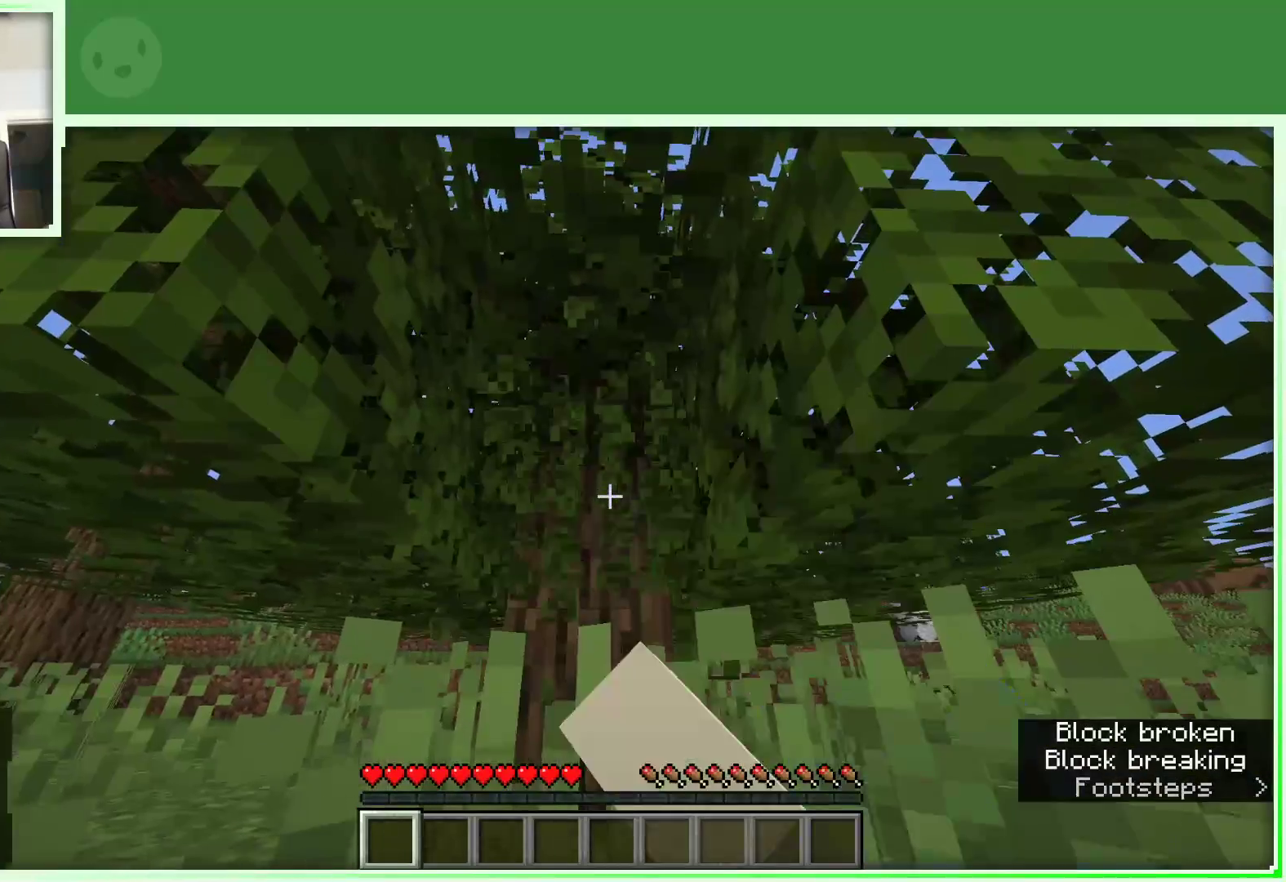
{"keys": ["w"], "mouse": ["left"], "events": [[33, "space", "down"], [233, "space", "up"]]}
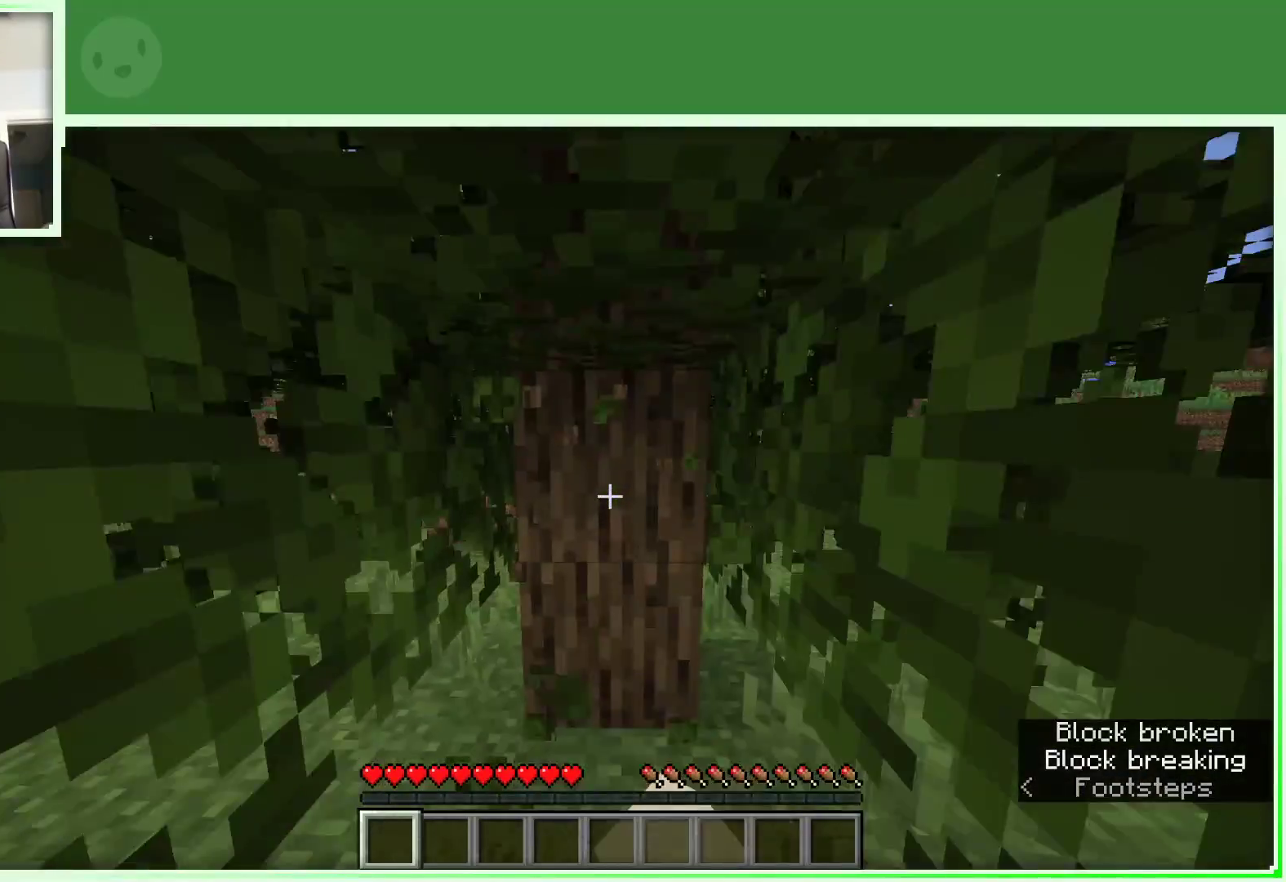
{"keys": [], "mouse": ["left"], "events": [[100, "w", "up"], [283, "w", "down"], [483, "w", "up"]]}
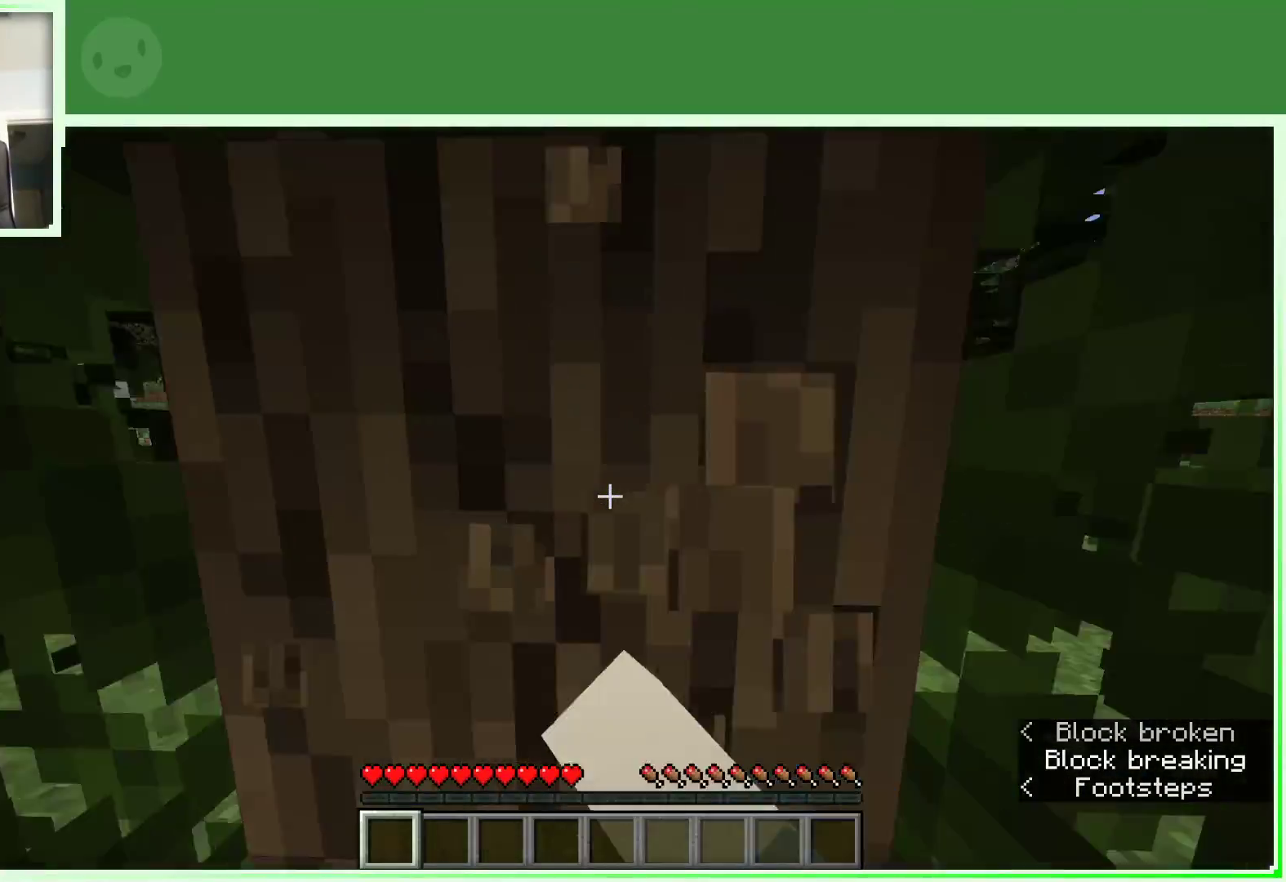
{"keys": [], "mouse": ["left"], "events": []}
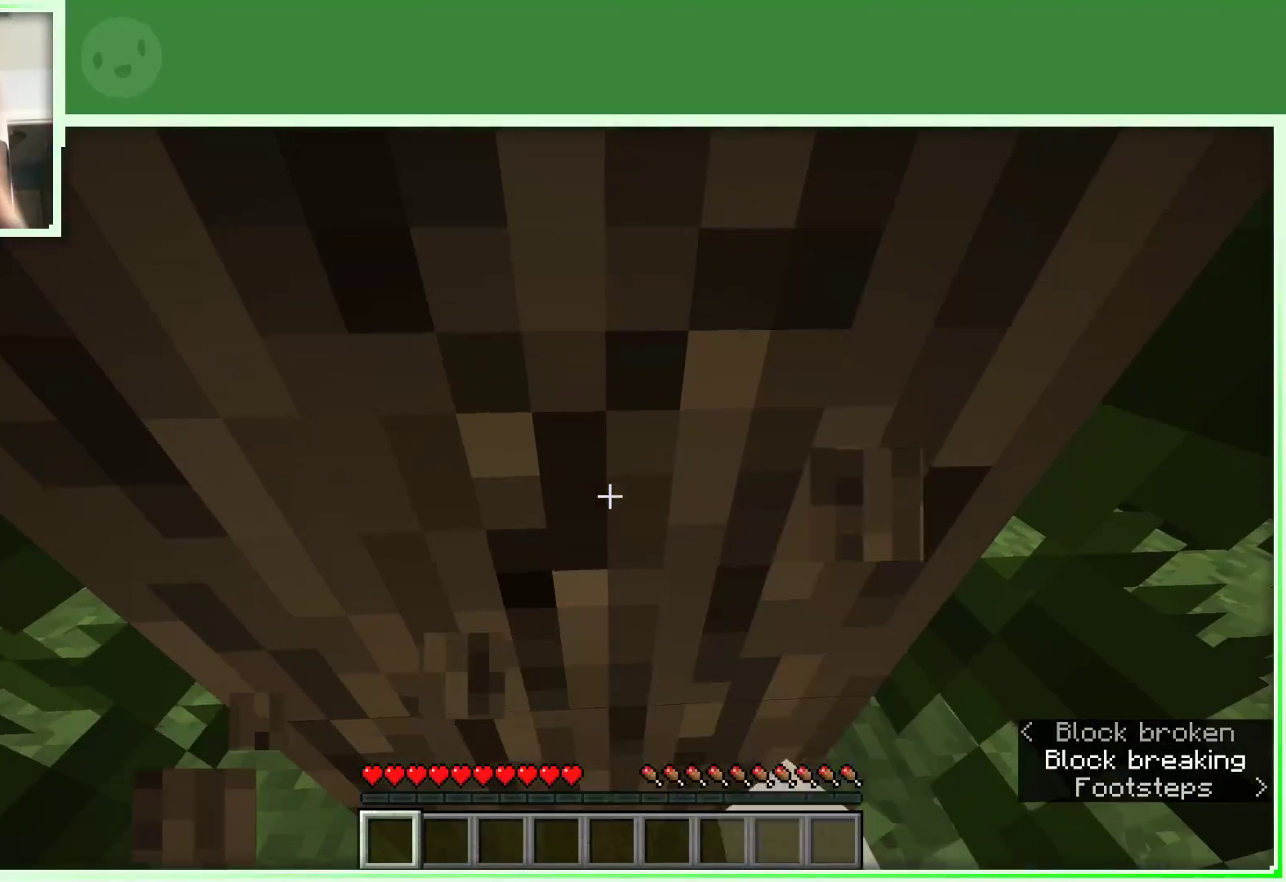
{"keys": [], "mouse": ["left"], "events": []}
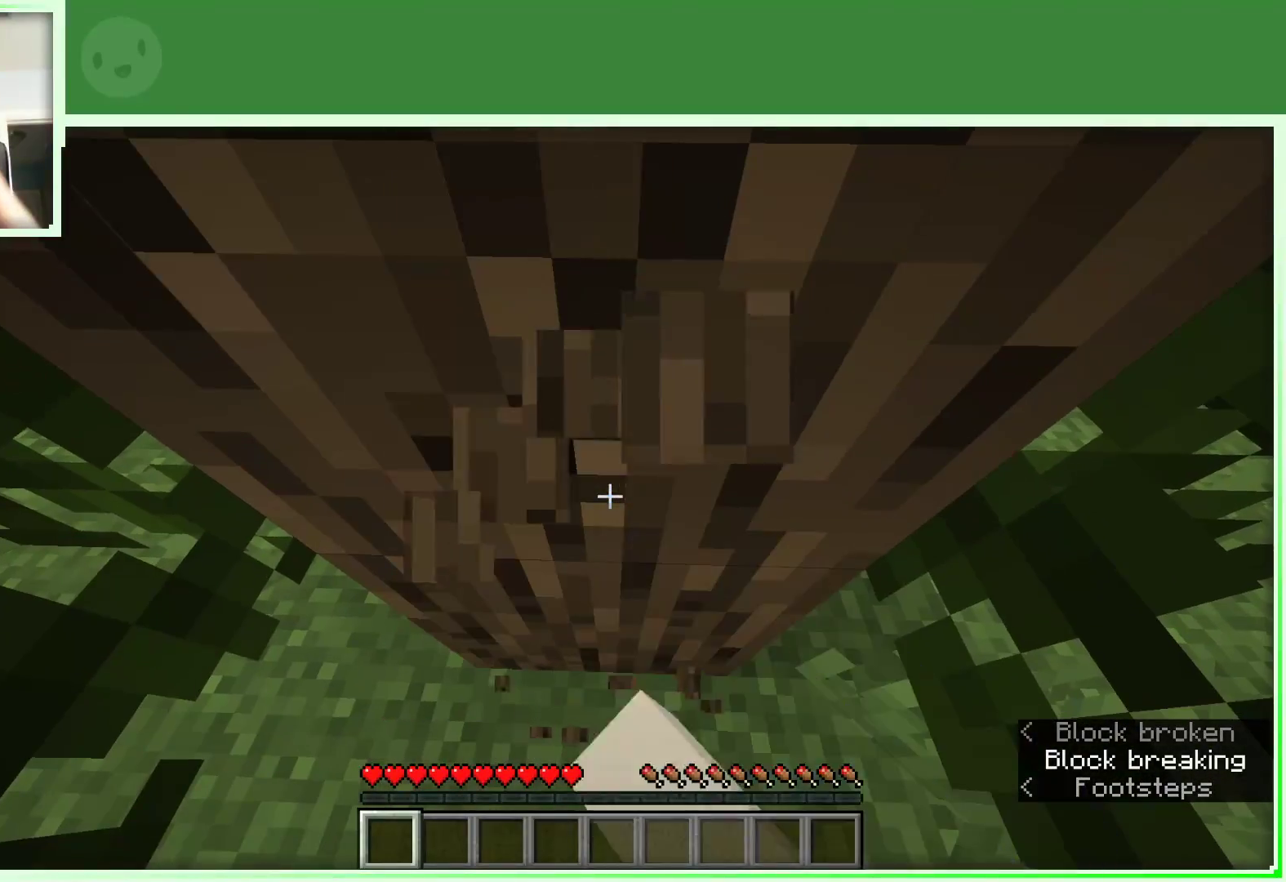
{"keys": [], "mouse": ["left"], "events": []}
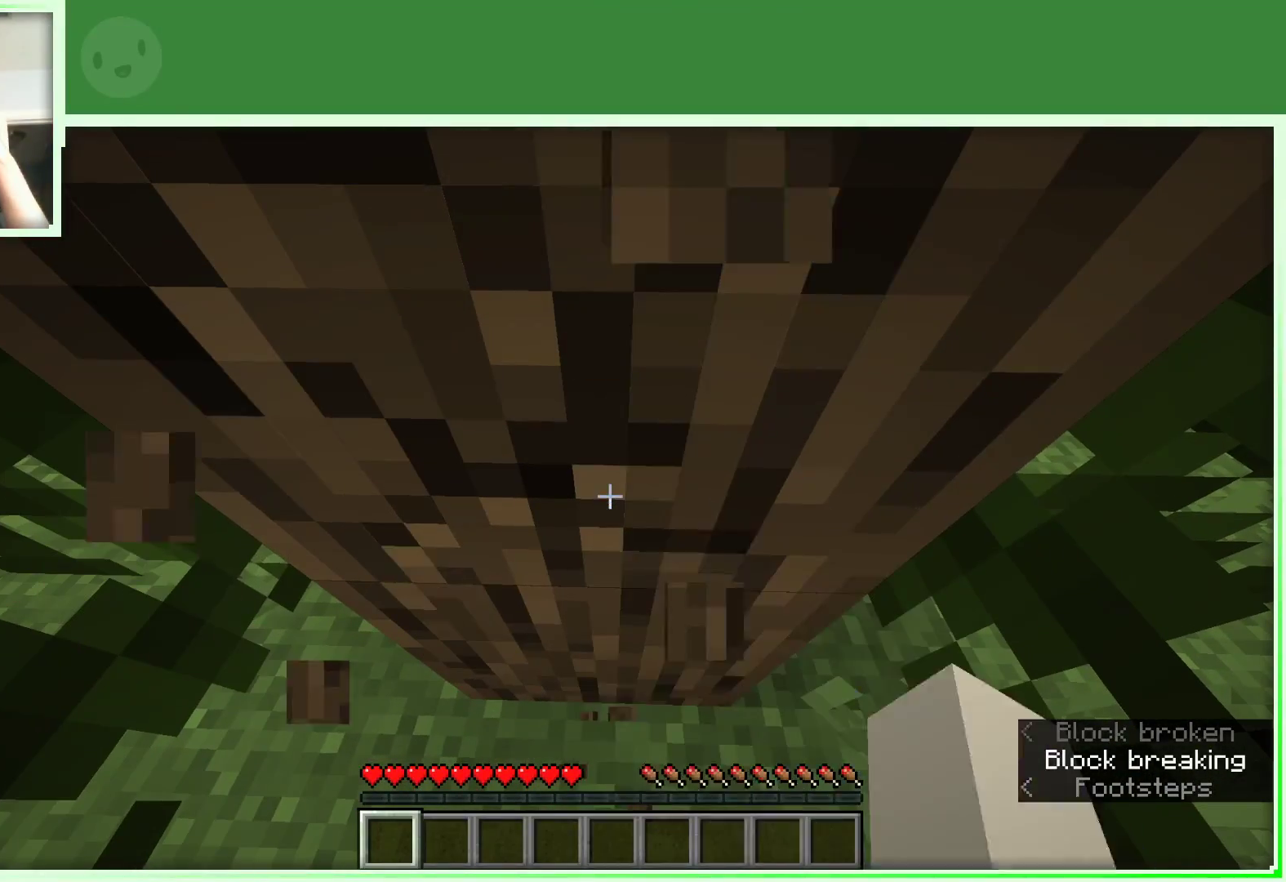
{"keys": [], "mouse": ["left"], "events": []}
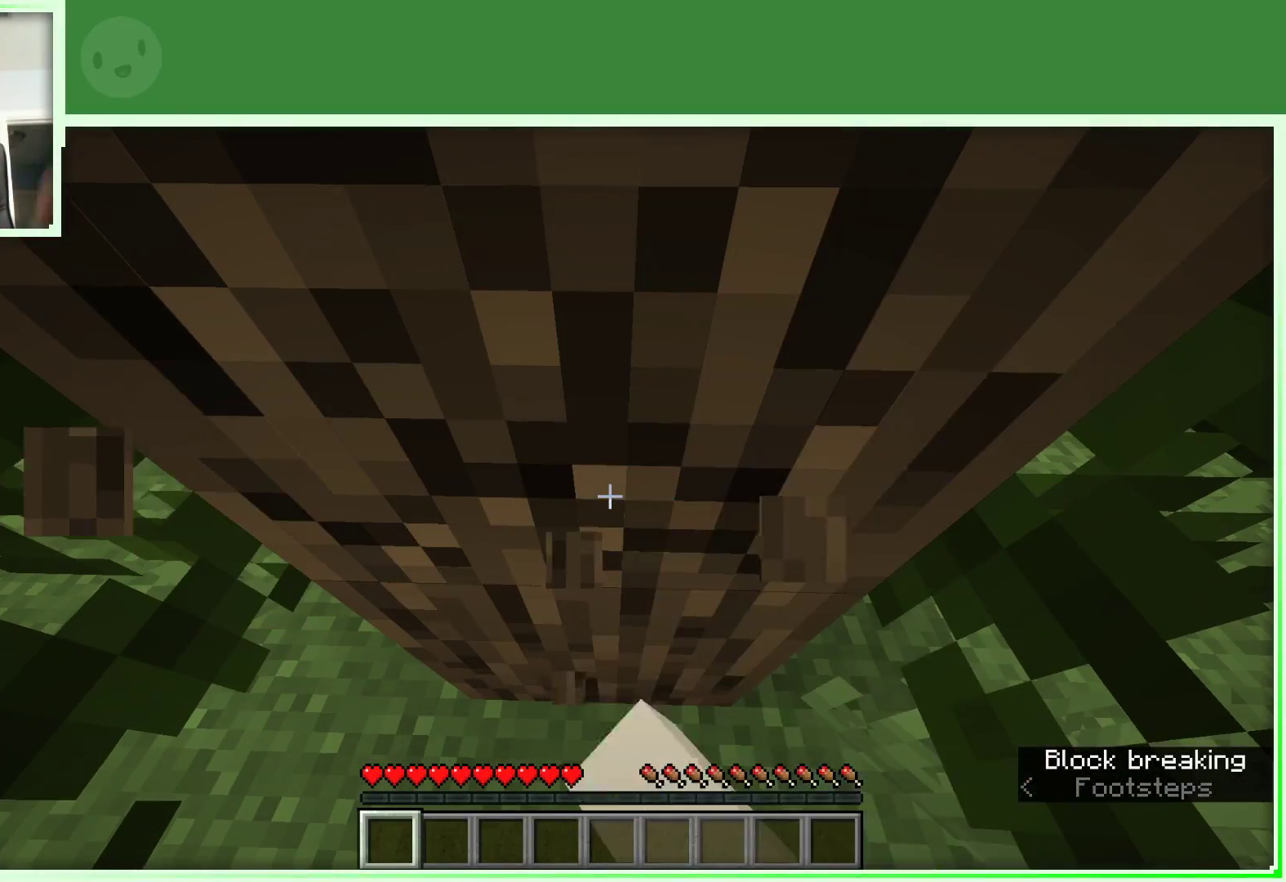
{"keys": [], "mouse": ["left"], "events": []}
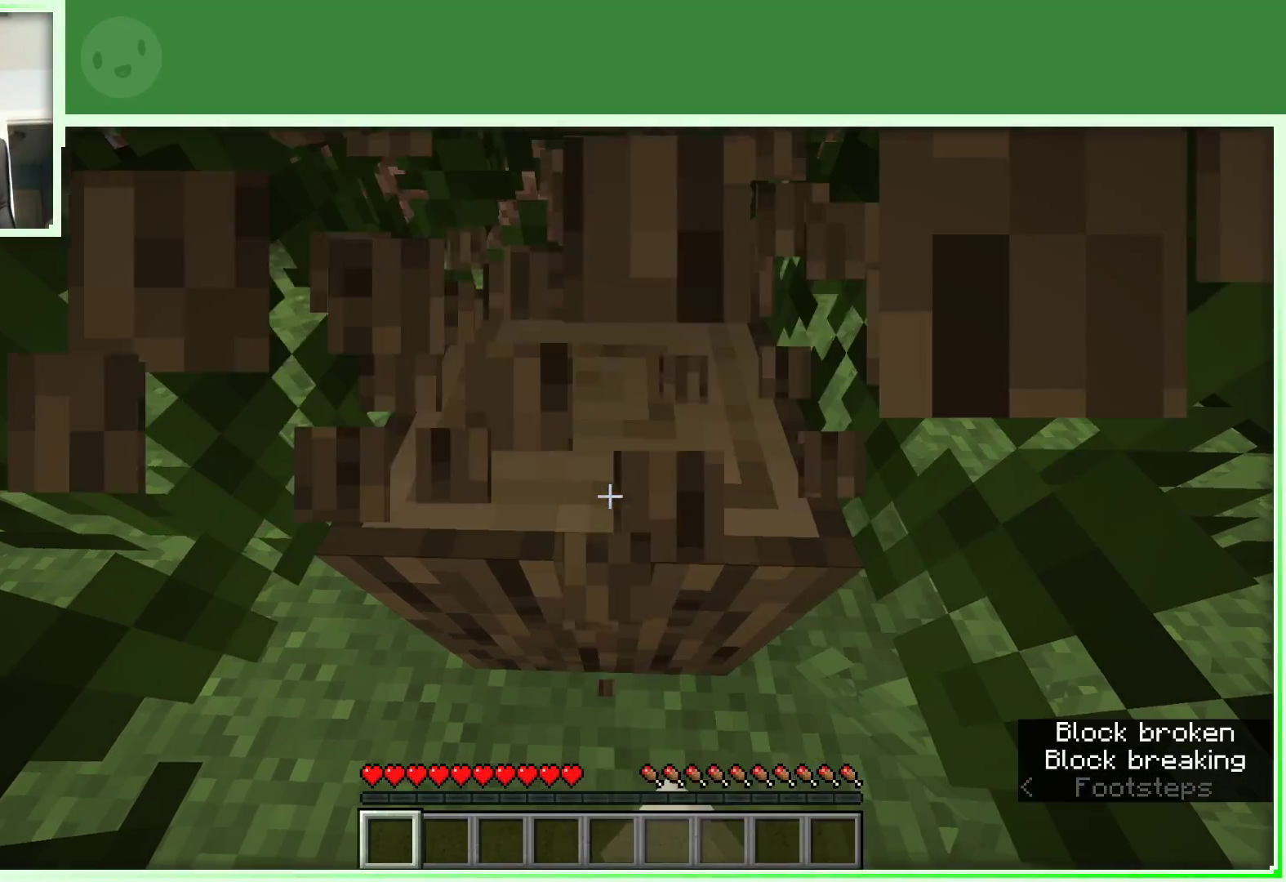
{"keys": [], "mouse": ["left"], "events": []}
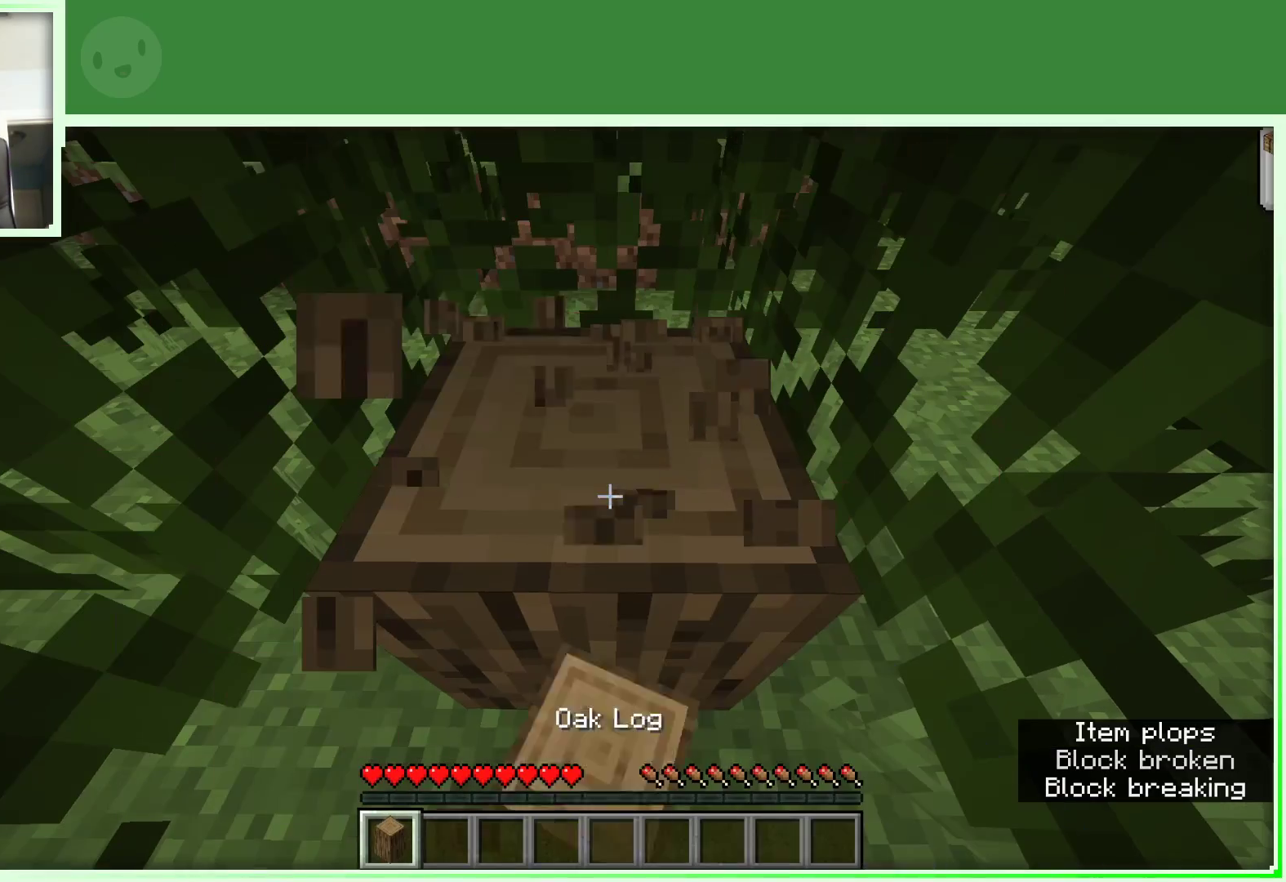
{"keys": [], "mouse": ["left"], "events": []}
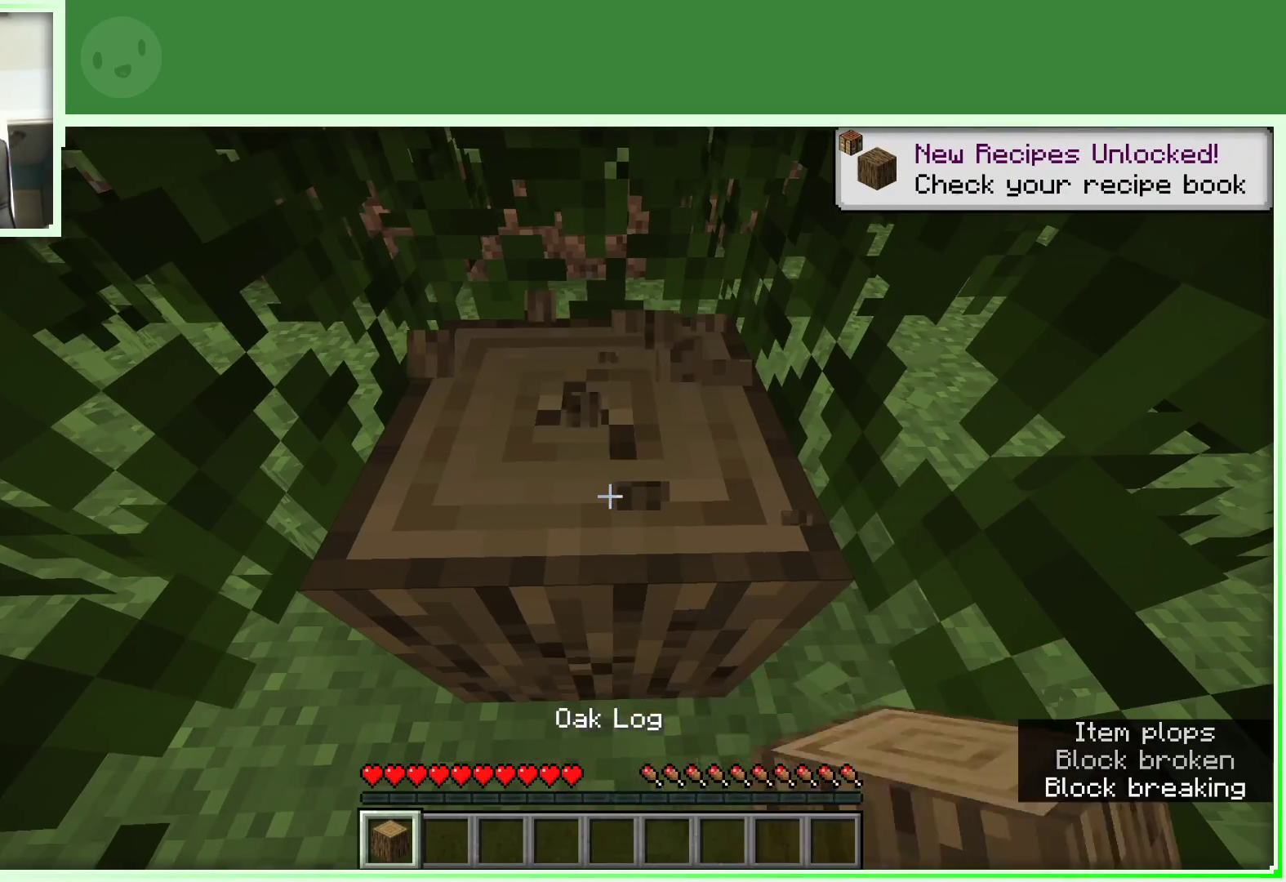
{"keys": [], "mouse": ["left"], "events": [[283, "a", "down"], [417, "a", "up"]]}
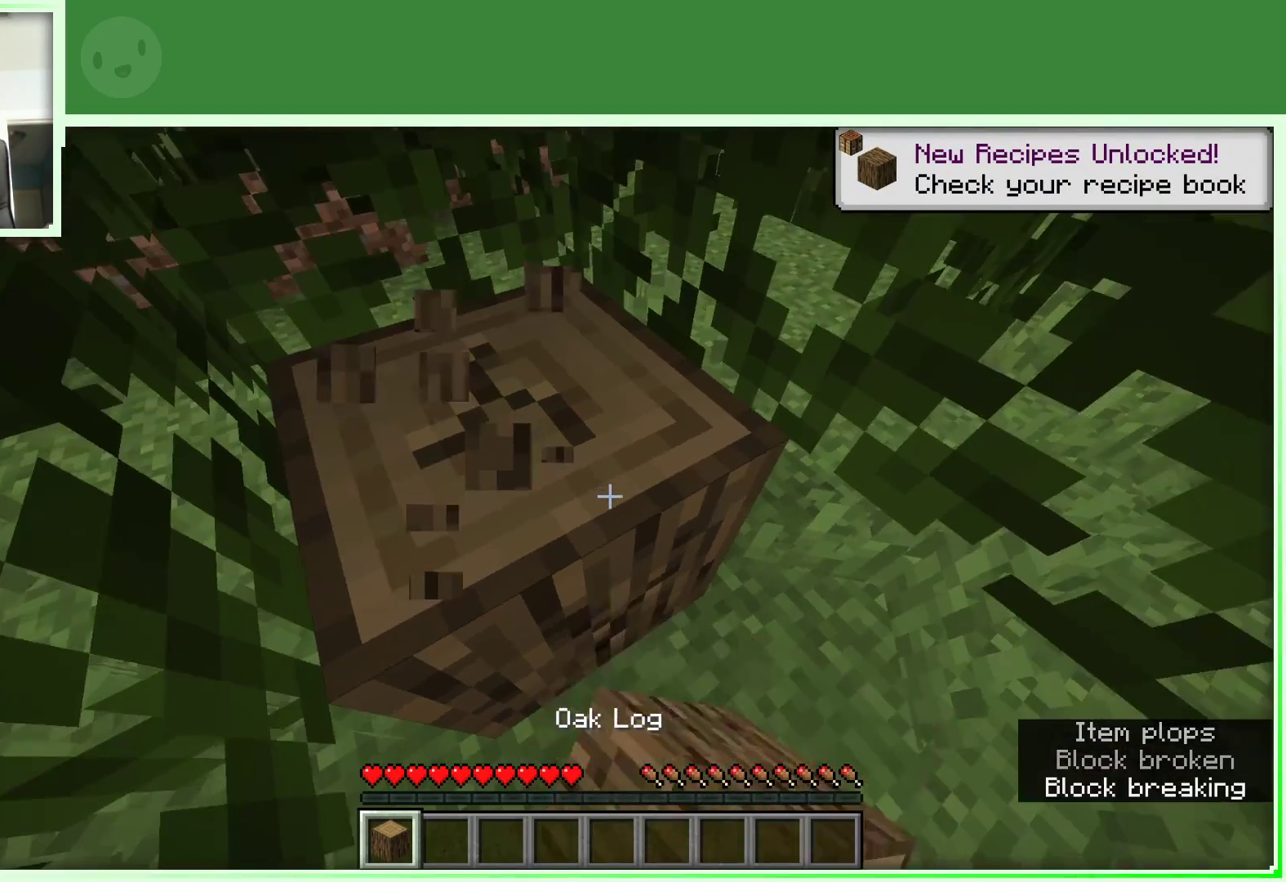
{"keys": [], "mouse": ["left"], "events": []}
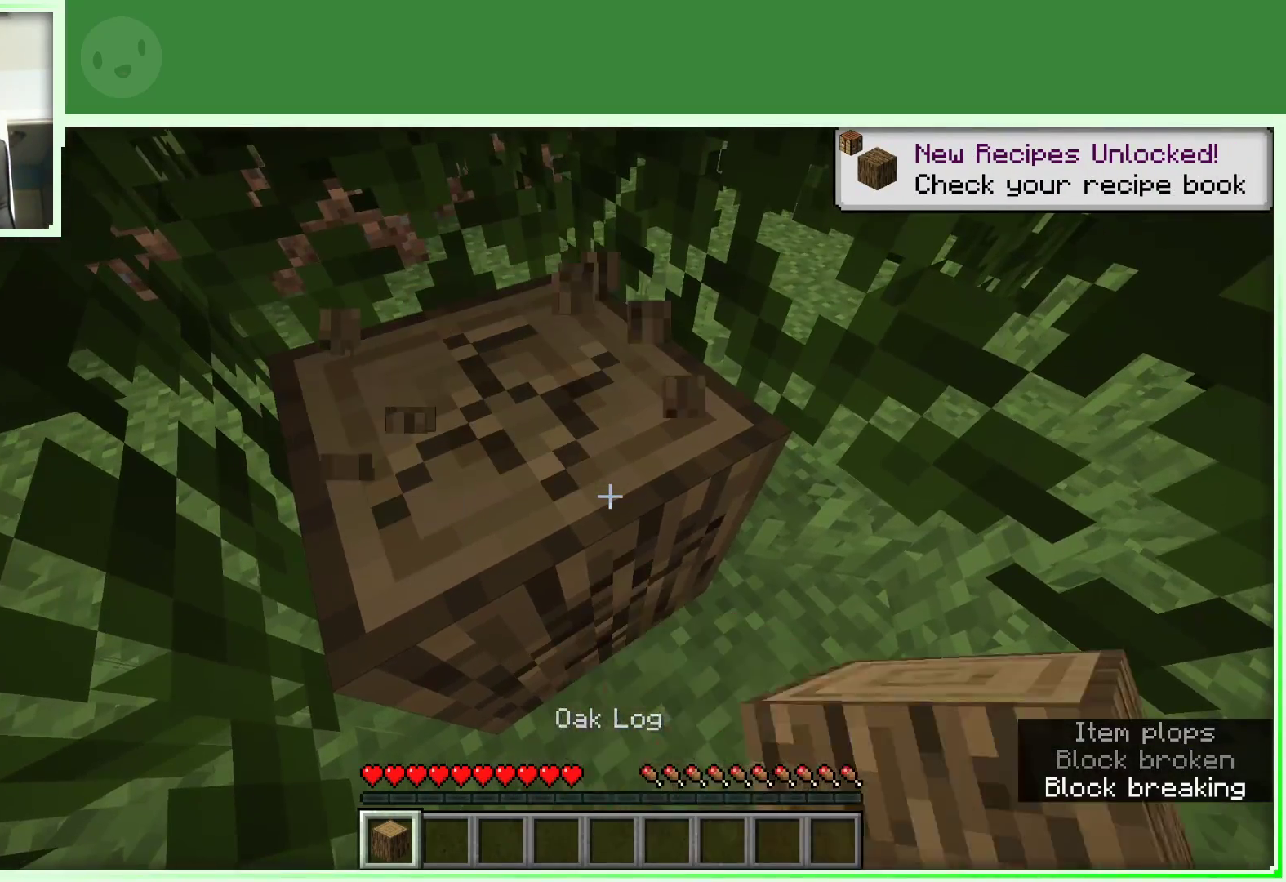
{"keys": [], "mouse": ["left"], "events": []}
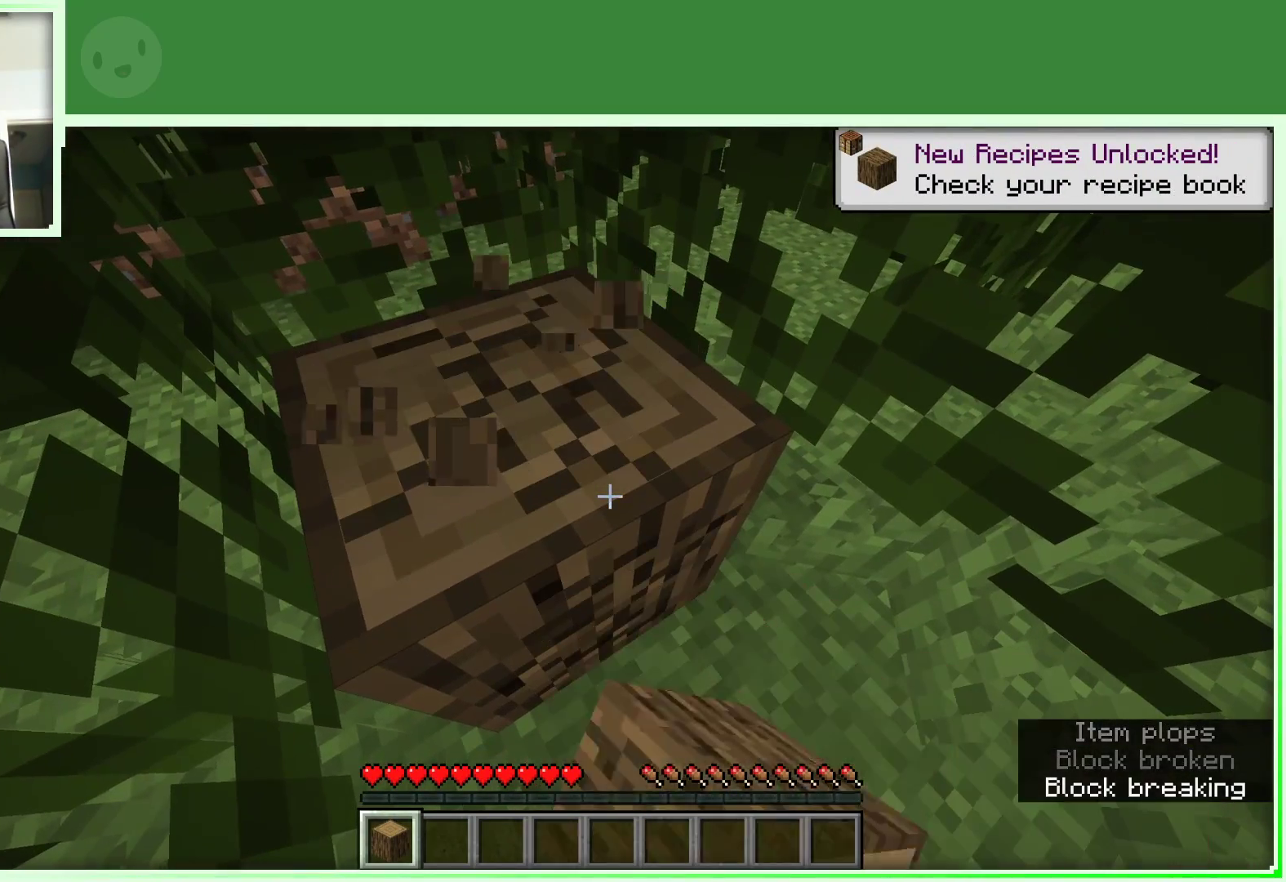
{"keys": [], "mouse": ["left"], "events": []}
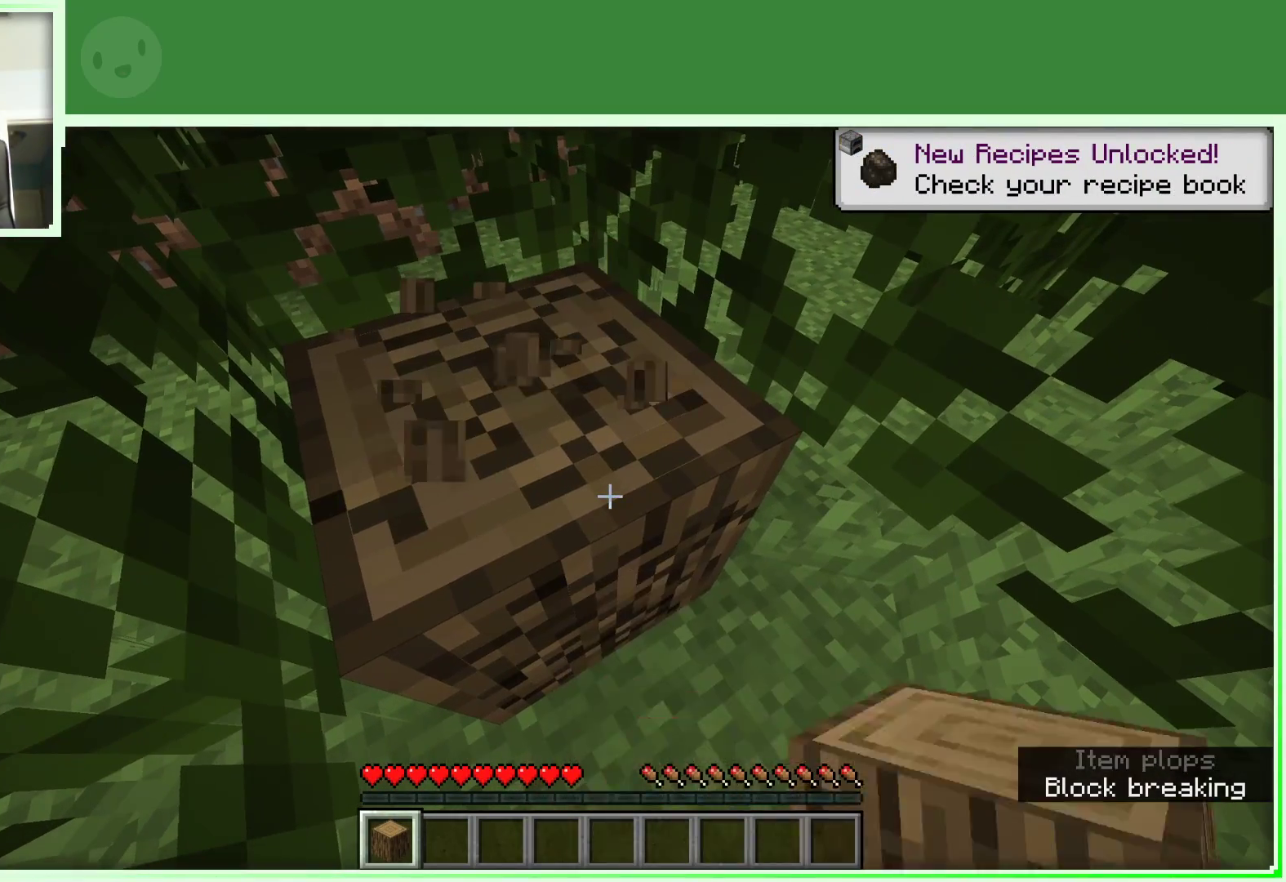
{"keys": ["w"], "mouse": ["left"], "events": [[467, "w", "down"]]}
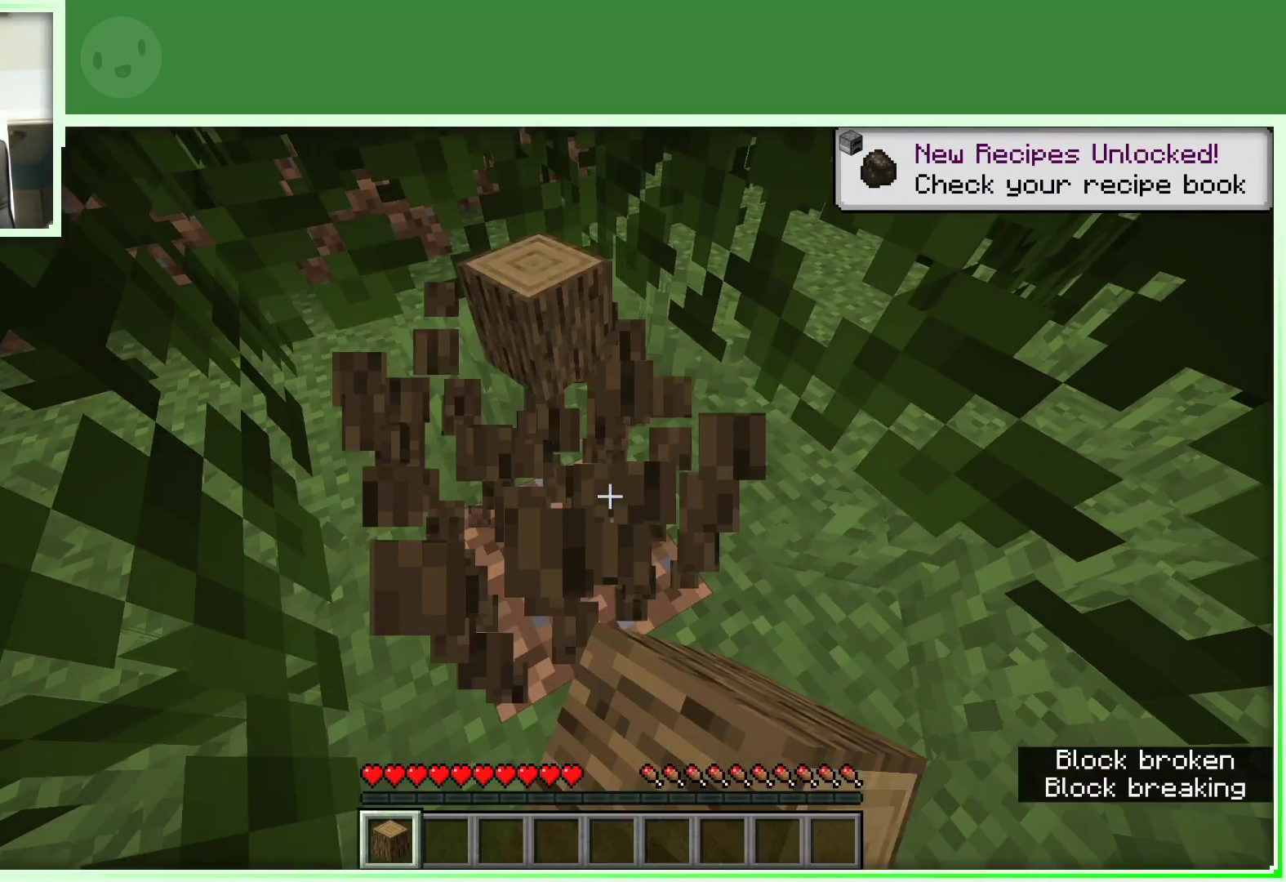
{"keys": [], "mouse": ["left"], "events": [[67, "w", "up"], [117, "w", "down"], [233, "a", "down"], [350, "w", "up"], [400, "a", "up"]]}
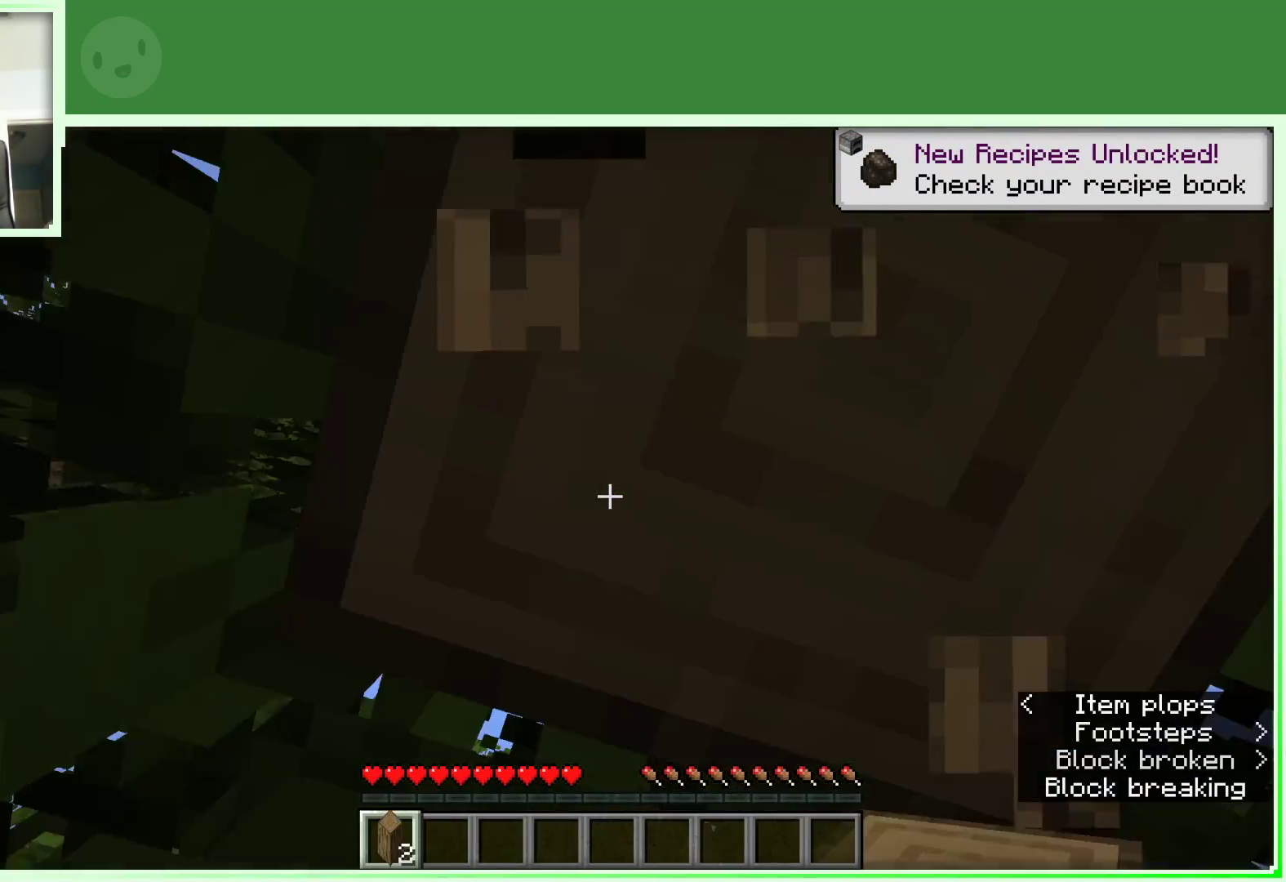
{"keys": [], "mouse": ["left"], "events": [[183, "d", "down"], [333, "d", "up"]]}
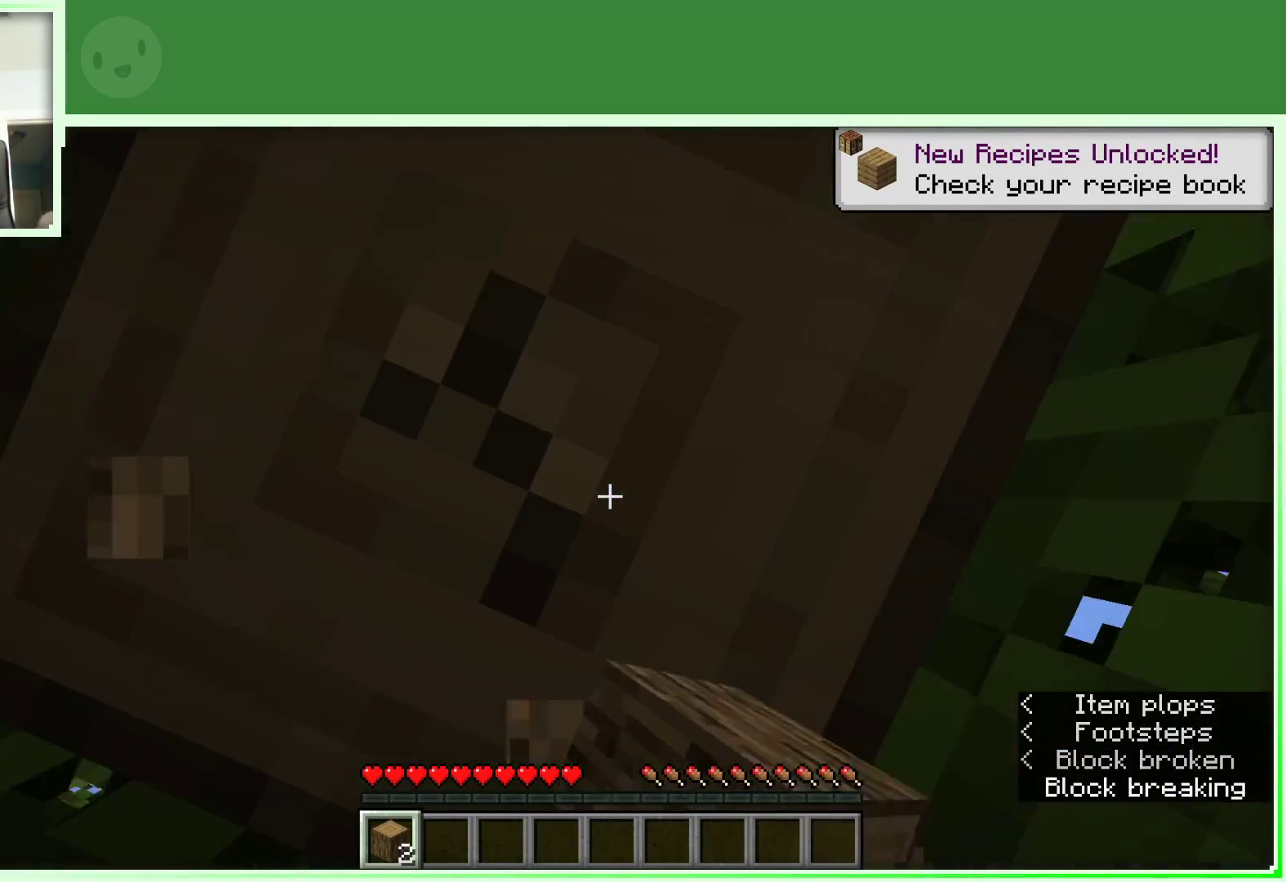
{"keys": [], "mouse": ["left"], "events": [[383, "a", "down"], [433, "a", "up"]]}
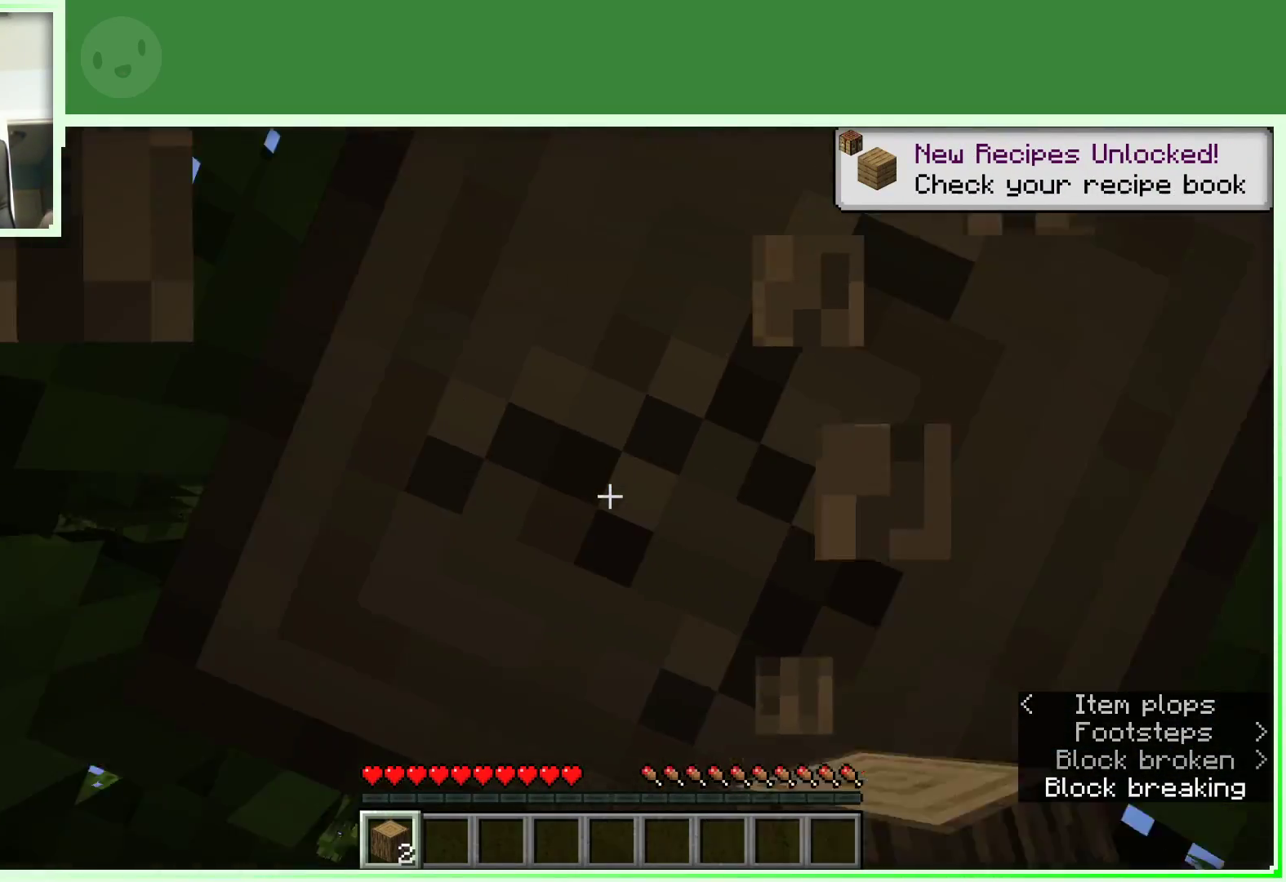
{"keys": [], "mouse": ["left"], "events": [[217, "s", "down"], [267, "s", "up"]]}
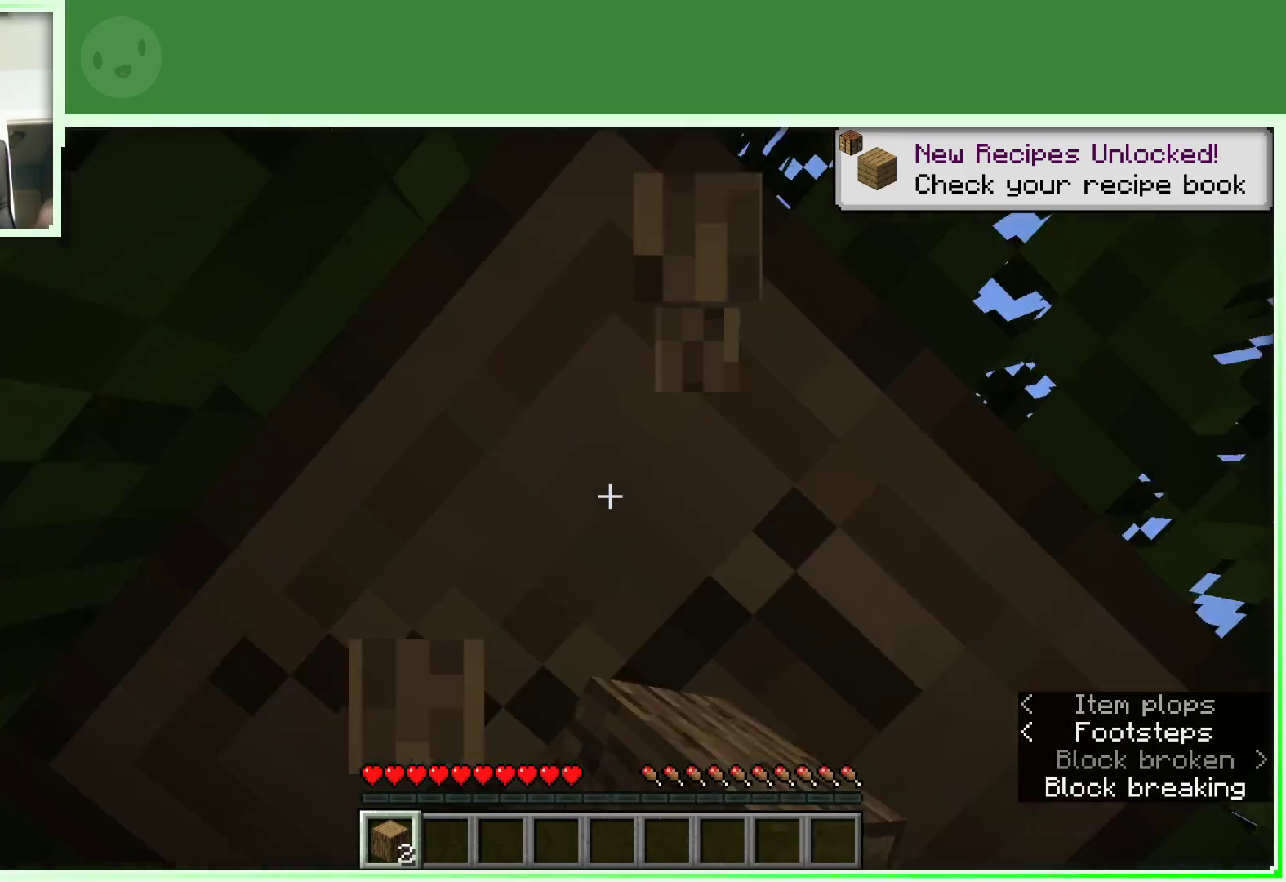
{"keys": [], "mouse": ["left"], "events": []}